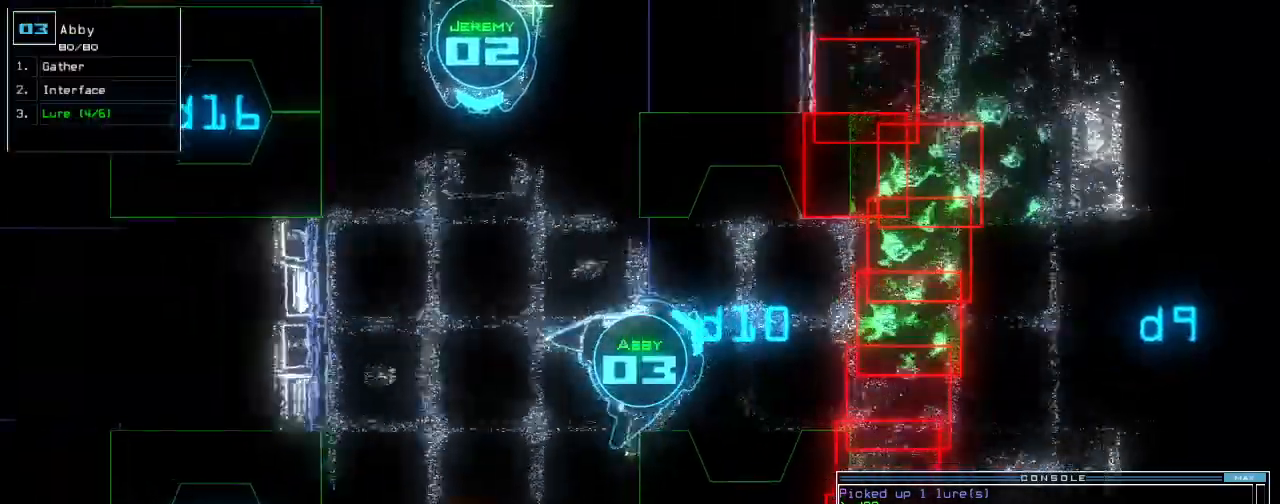
Gameplay with keyboard; each line is a JSON object with the keys held at the frame after it. "events" lists presses ("down") and releases ("up") of ".", "0", "1", "2", "3", "4", "5", "6", "7", "8", "9", "a", "b", "backspace", "c", "caps_lock", "comma", "ctrl_l", "ctrl_r", "d", "down", "e", "equals", "escape", "f", "f8", "g", "h", "i", "j", "k", "l", "left", "m", "minus", "n", "o", "p", "q", "quote", "r", "return", "right", "s", "semicolon", "shift_l", "shift_r", "space", "t", "tab", "tilde", "u", "up", "v", "w", "x", "y" and "z" between this image and that frame as [ms after this image, input, new state], when the widget could be followed in between. No other keys are recorded. Mouse input is not recorded.
{"keys": ["left", "up"], "events": [[100, "down", "up"], [220, "up", "down"]]}
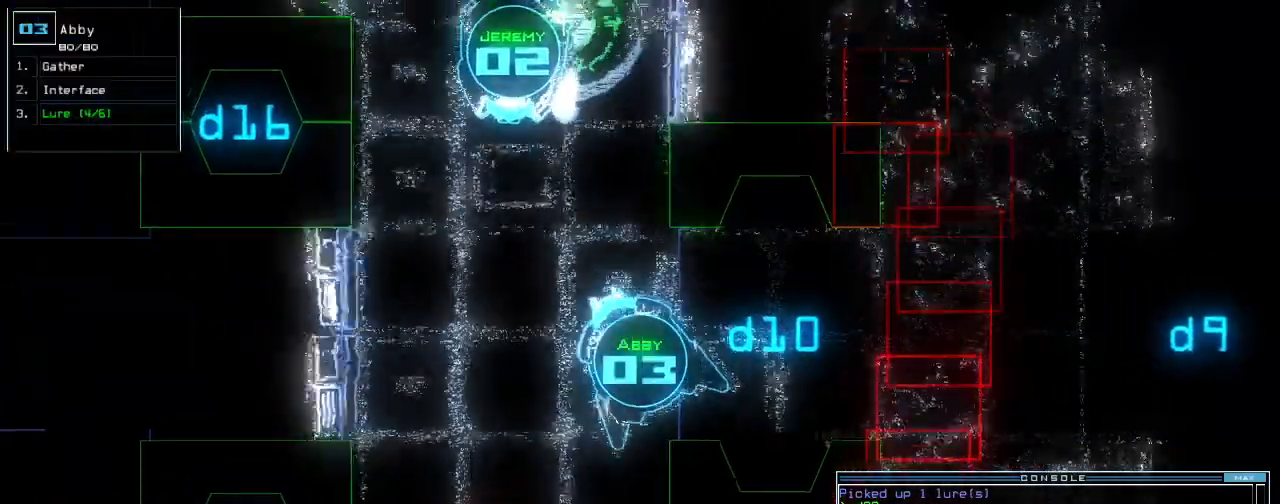
{"keys": ["return", "up"]}
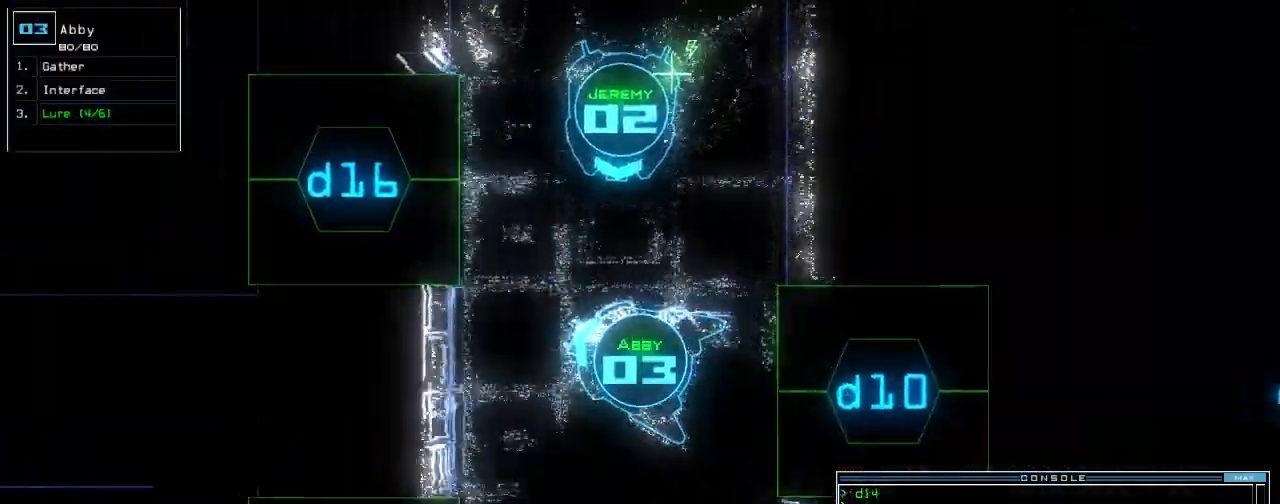
{"keys": ["down", "right"], "events": [[40, "return", "up"], [60, "up", "up"], [120, "2", "down"], [120, "right", "down"], [140, "down", "down"], [200, "2", "up"]]}
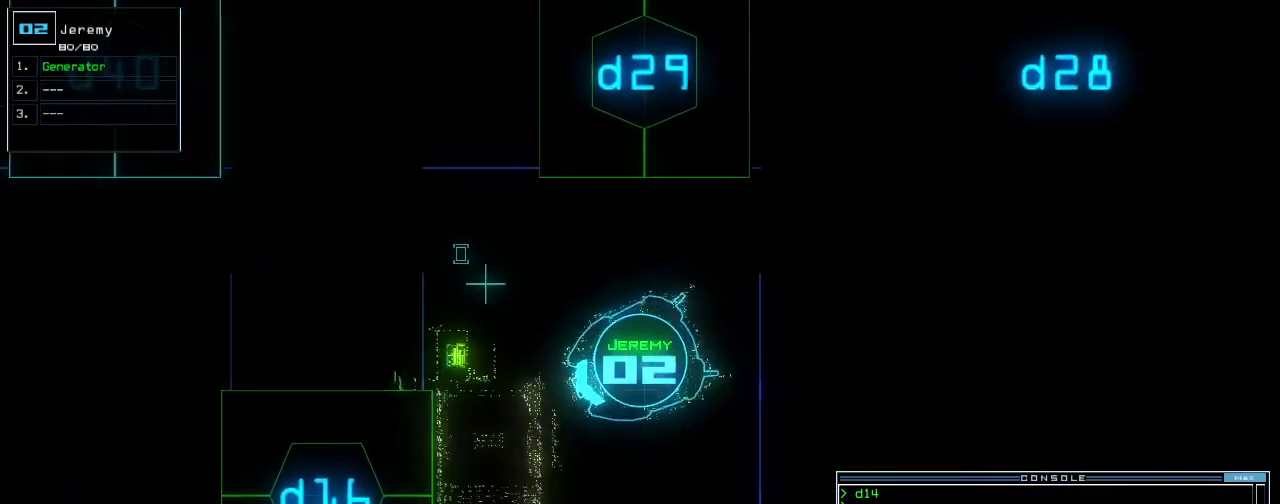
{"keys": ["right", "up"], "events": [[40, "right", "up"], [60, "down", "up"], [140, "3", "down"], [200, "3", "up"], [220, "up", "down"], [380, "right", "down"]]}
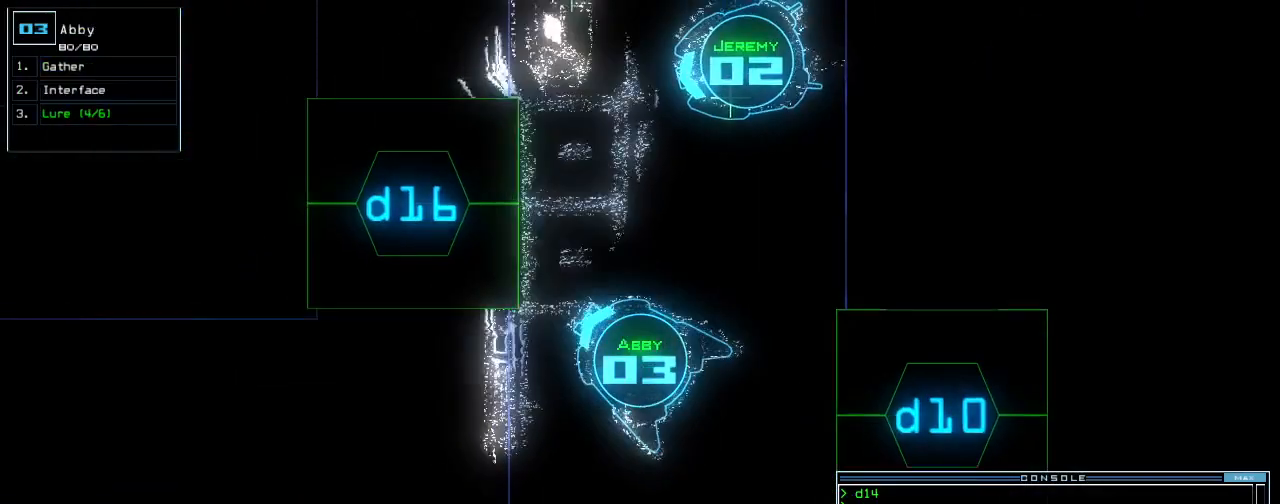
{"keys": ["t"], "events": [[120, "d", "down"], [120, "right", "up"], [160, "d", "up"], [240, "right", "down"], [260, "c", "down"], [360, "c", "up"], [440, "right", "up"], [500, "t", "down"], [500, "up", "up"]]}
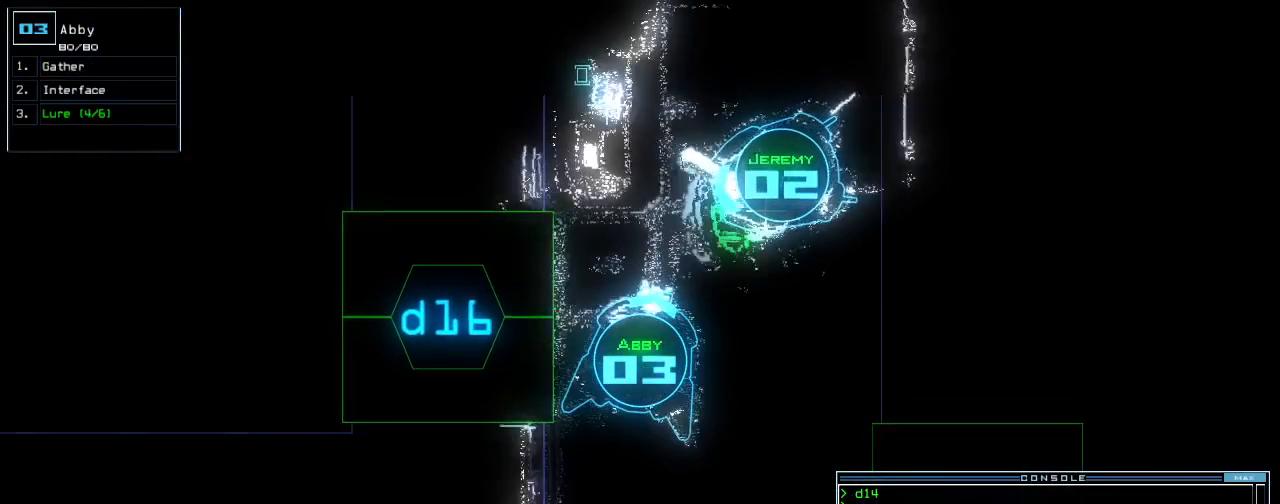
{"keys": [], "events": [[80, "t", "up"], [100, "return", "down"], [200, "return", "up"]]}
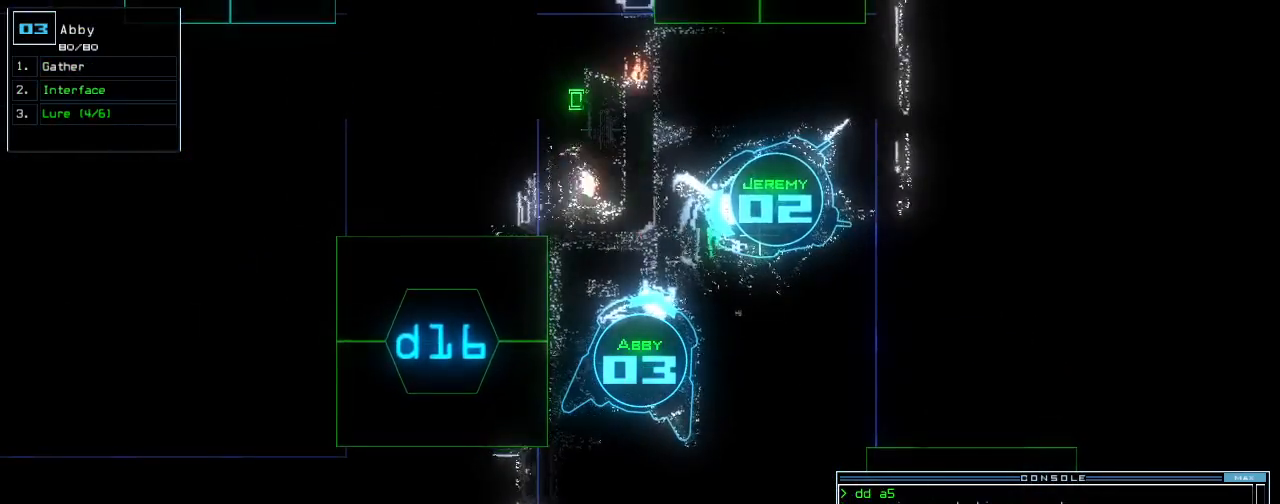
{"keys": [], "events": [[60, "space", "down"], [160, "space", "up"], [260, "right", "down"], [500, "right", "up"]]}
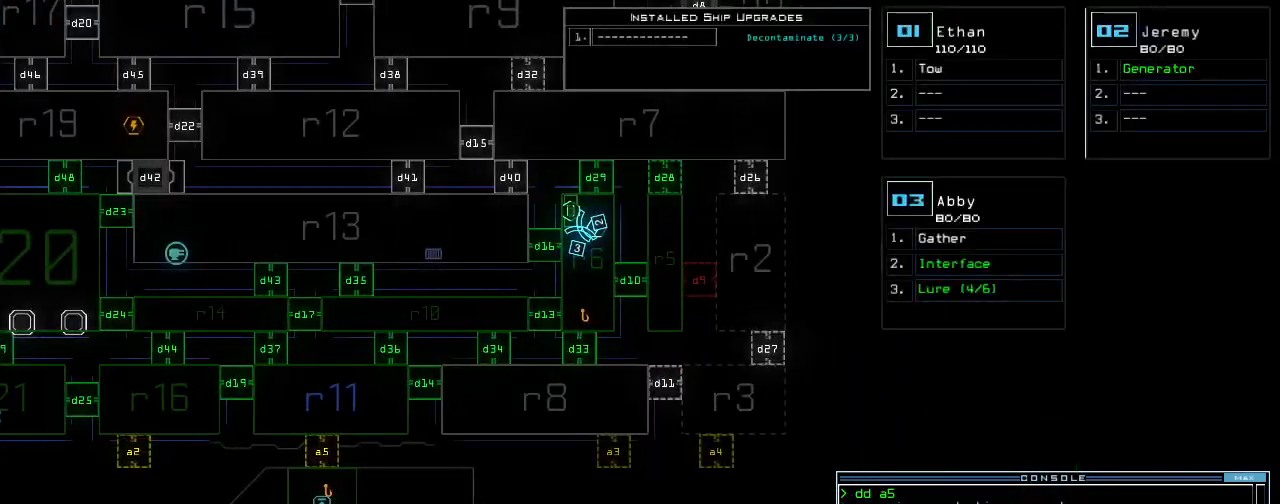
{"keys": [], "events": [[240, "r", "down"], [300, "r", "up"], [400, "v", "down"], [440, "return", "down"], [460, "v", "up"], [500, "return", "up"]]}
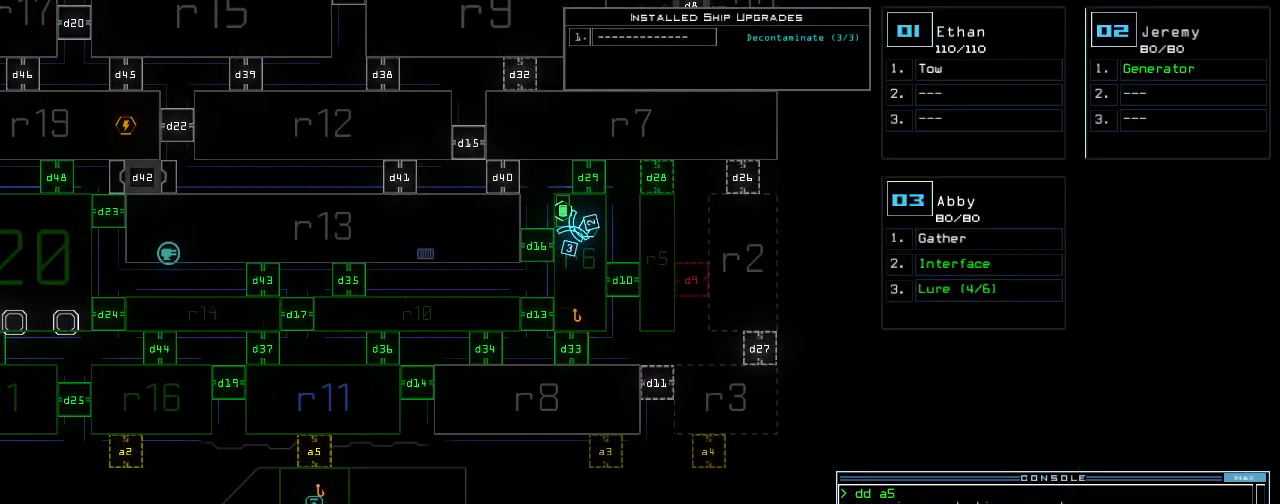
{"keys": [], "events": [[260, "left", "down"], [440, "left", "up"]]}
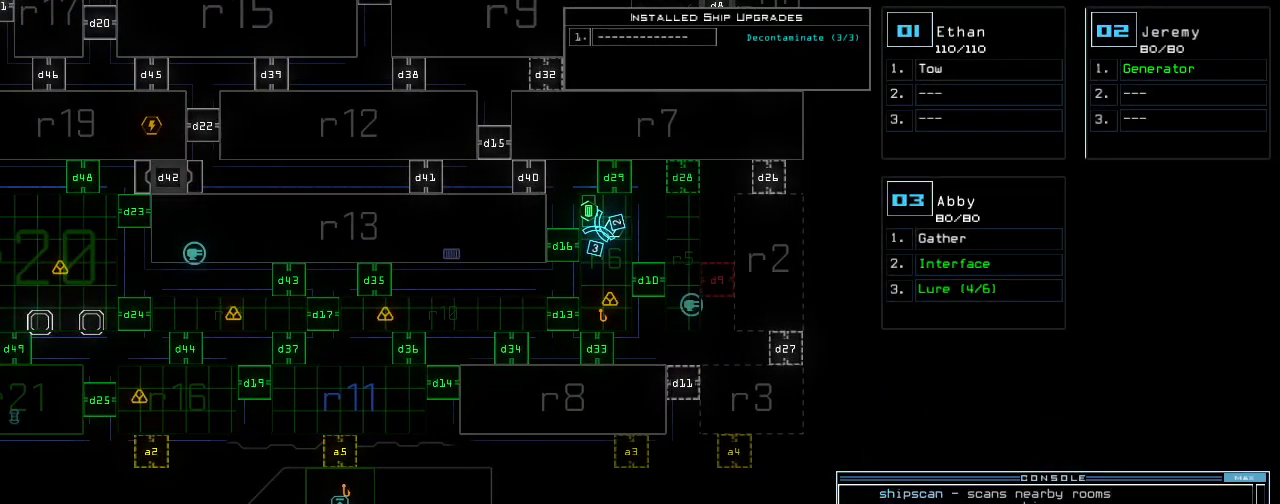
{"keys": [], "events": []}
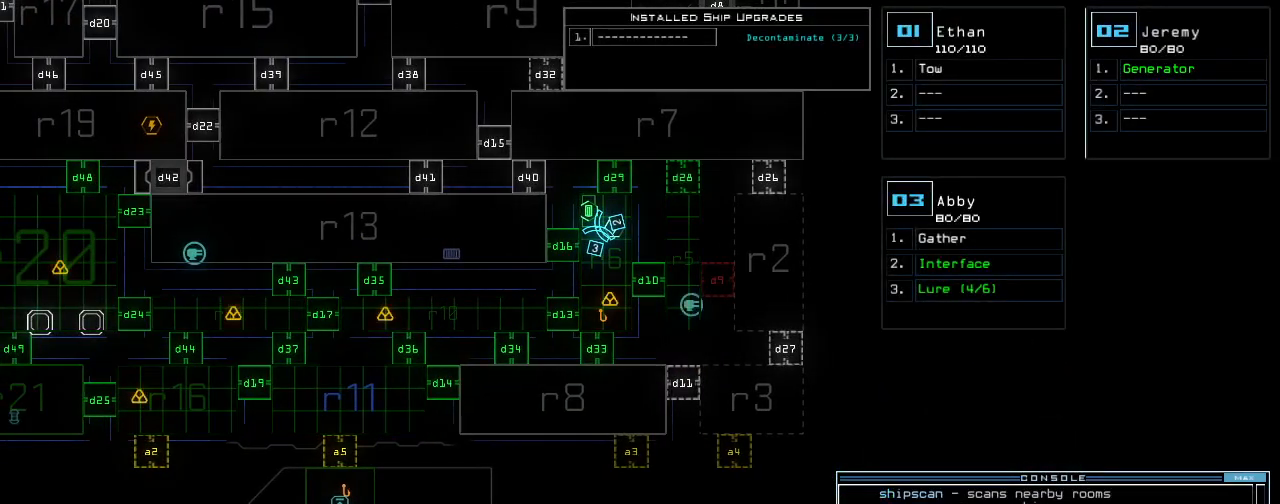
{"keys": ["down"], "events": [[40, "3", "down"], [40, "down", "down"], [120, "3", "up"], [120, "left", "down"], [340, "left", "up"]]}
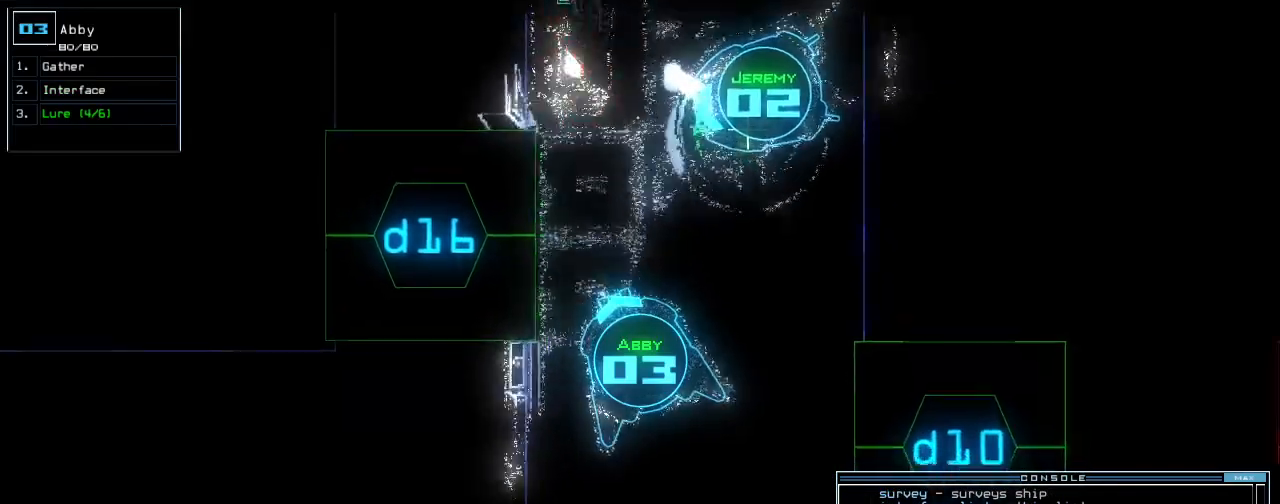
{"keys": ["down"], "events": []}
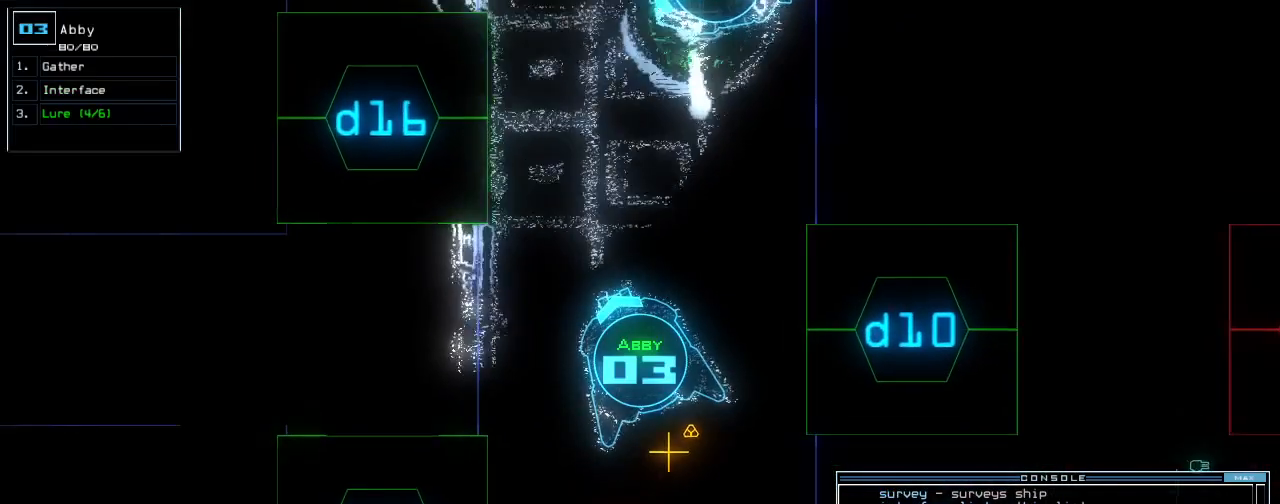
{"keys": ["down", "left"]}
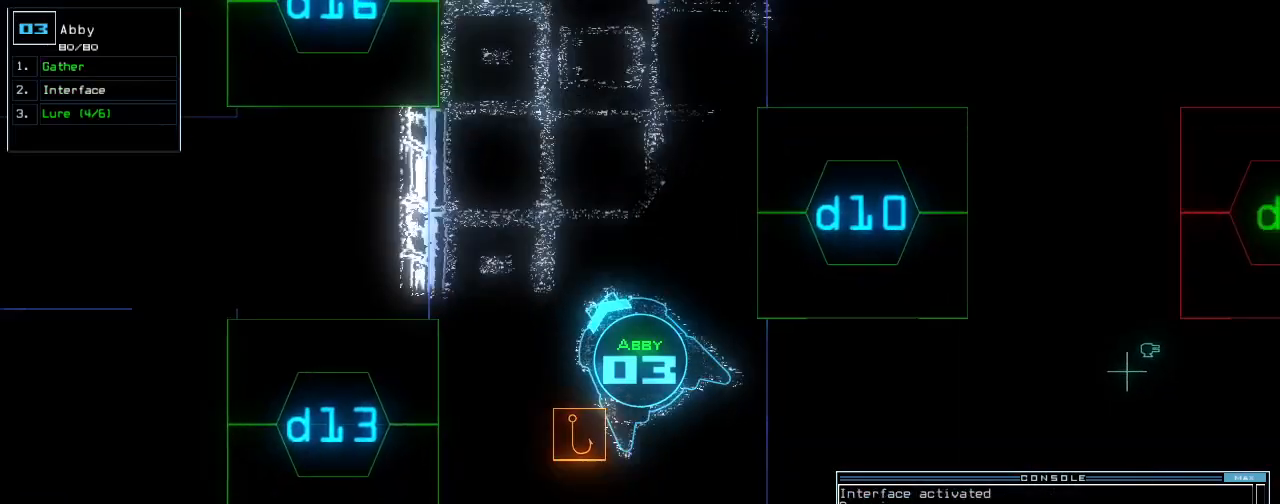
{"keys": ["left", "up"], "events": [[160, "down", "up"], [280, "up", "down"]]}
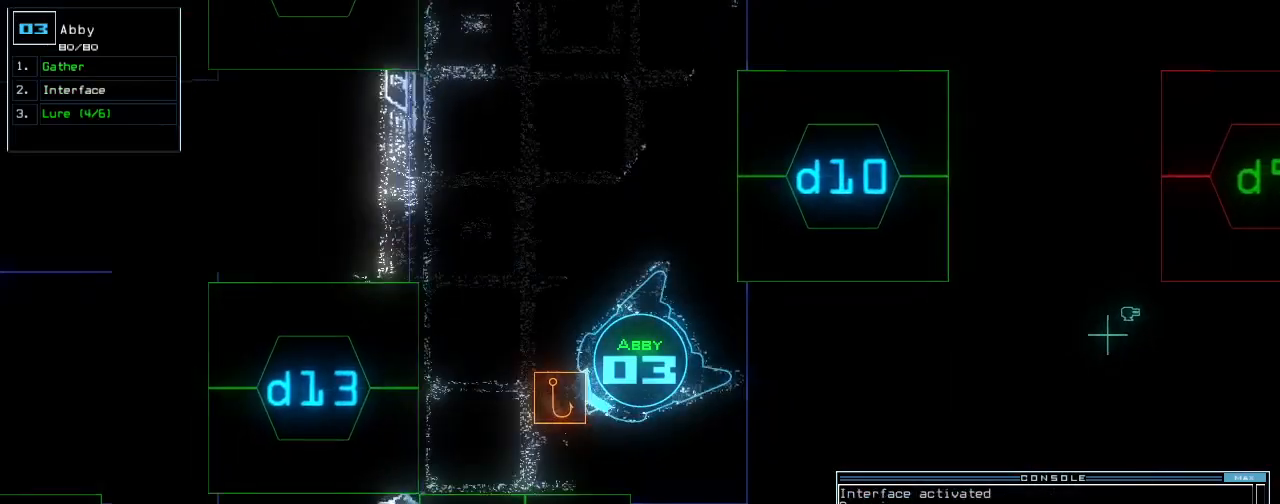
{"keys": [], "events": [[160, "left", "up"], [280, "right", "down"], [420, "right", "up"], [480, "up", "up"]]}
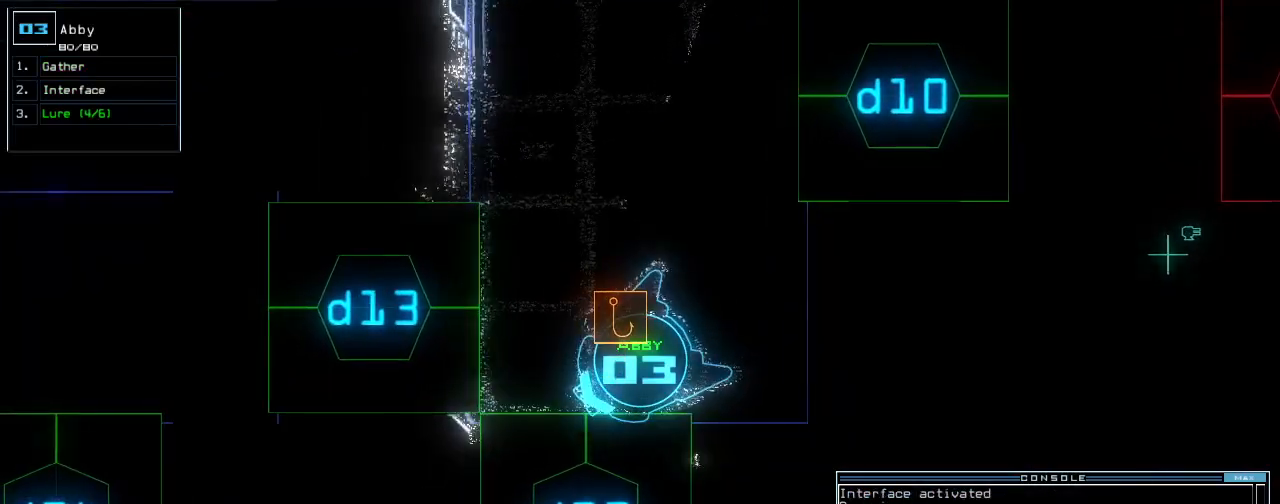
{"keys": [], "events": [[80, "d", "down"], [120, "d", "up"], [260, "3", "down"], [320, "3", "up"], [380, "3", "down"], [440, "return", "down"], [480, "3", "up"], [480, "return", "up"]]}
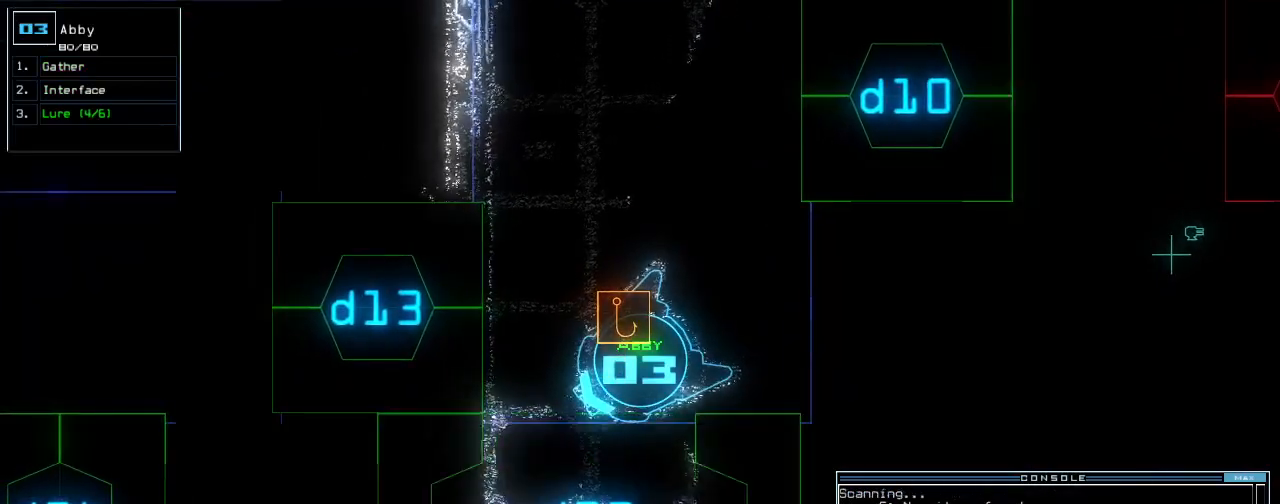
{"keys": ["up"], "events": [[100, "up", "down"], [140, "left", "down"], [320, "left", "up"]]}
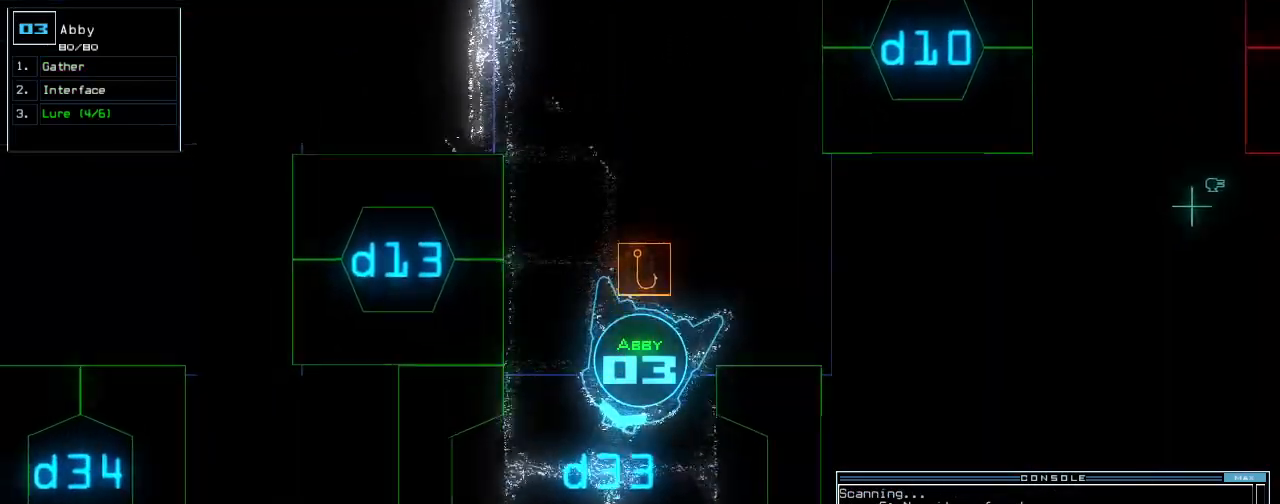
{"keys": ["up"], "events": [[260, "left", "down"], [340, "left", "up"]]}